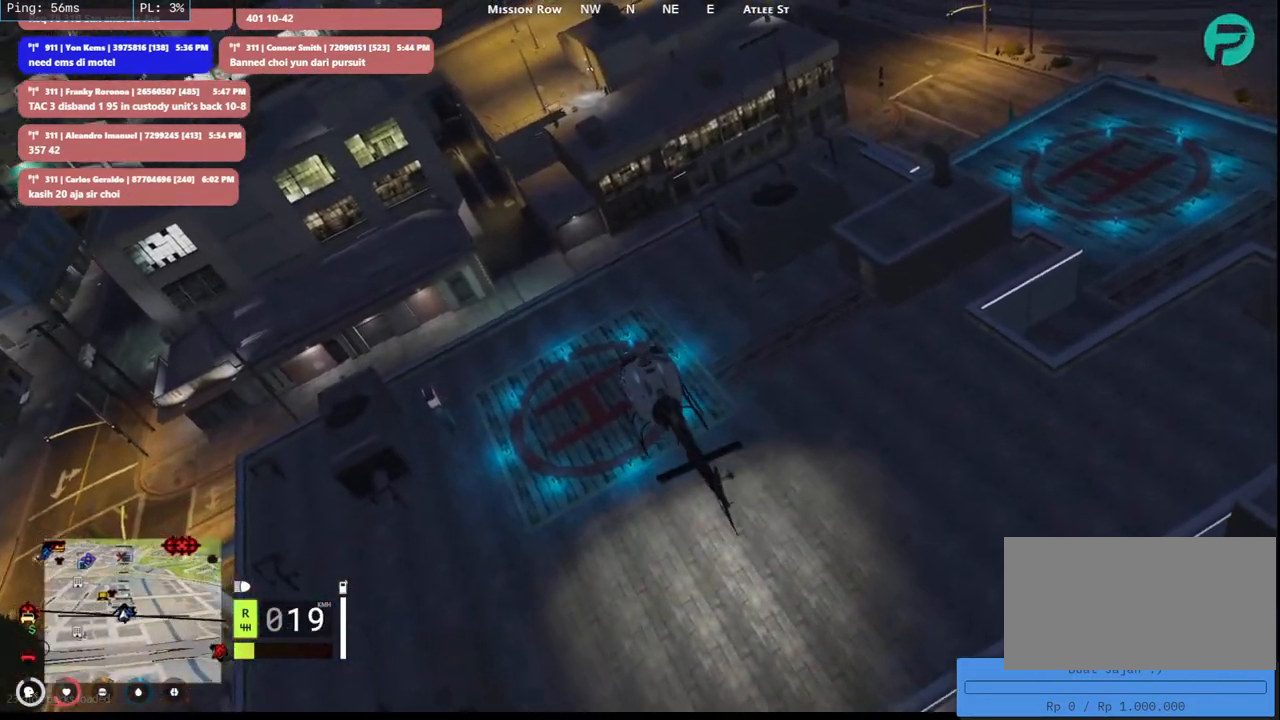
Gameplay with keyboard and mouse; each line is a JSON object with the keys and mouse buttons held at the frame after it. "events" lists presses ("down") and releases ("up") of "a", "ctrl", "d", "e", "q", "s", "shift", "space", "w", "mouse_left", "mouse_wheel", "mouse_right", "mouse_mb4" and "mouse_mb5" between this image and that frame as [ms after this image, input, new state], when the widget could be followed in between. "mouse_left", "mouse_wheel", "mouse_right", "mouse_mb4", "mouse_mb5" = the "left", "wheel", "right", "mb4", "mb5" buttons of the "mouse" list. No other keys are recorded. "wheel" means that the mouse wheel is clicked or scrolled. Mouse movement is not recorded.
{"keys": ["d", "s"], "mouse": [], "events": [[33, "w", "up"], [100, "mouse_left", "up"], [250, "d", "down"], [250, "s", "down"], [316, "a", "up"]]}
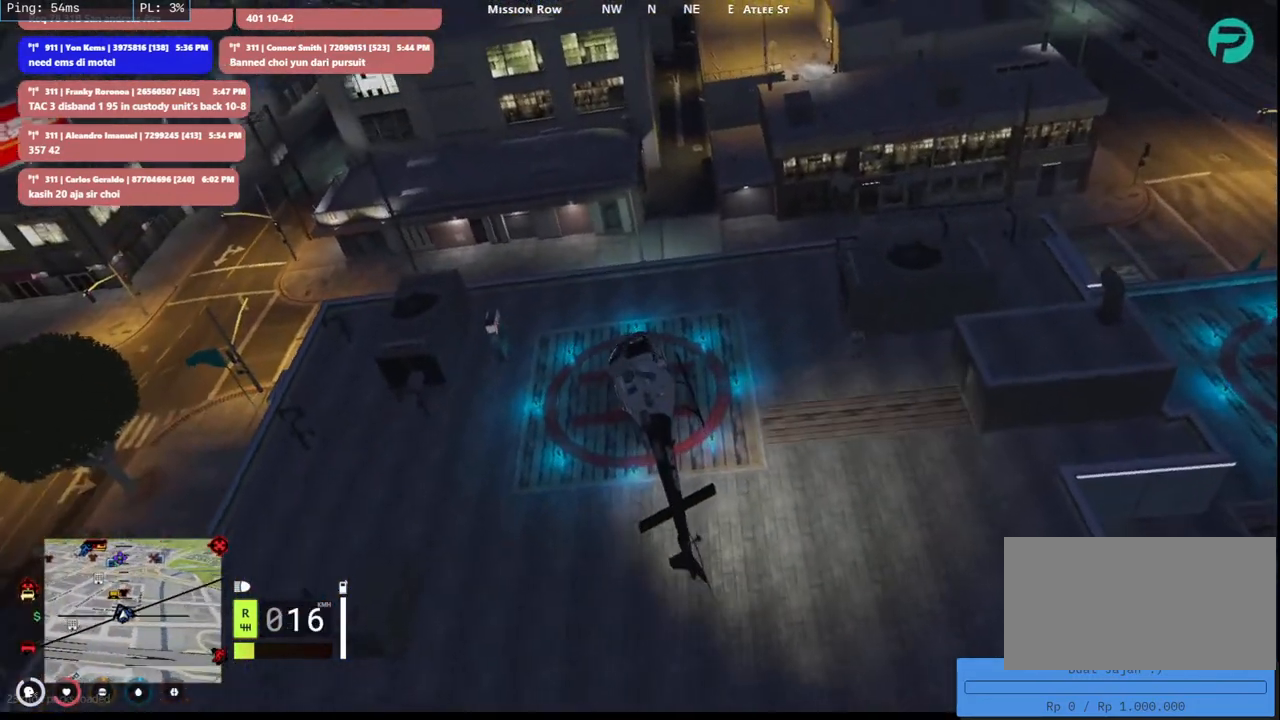
{"keys": ["s"], "mouse": [], "events": [[233, "mouse_left", "down"], [233, "s", "up"], [283, "s", "down"], [450, "mouse_left", "up"], [466, "d", "up"]]}
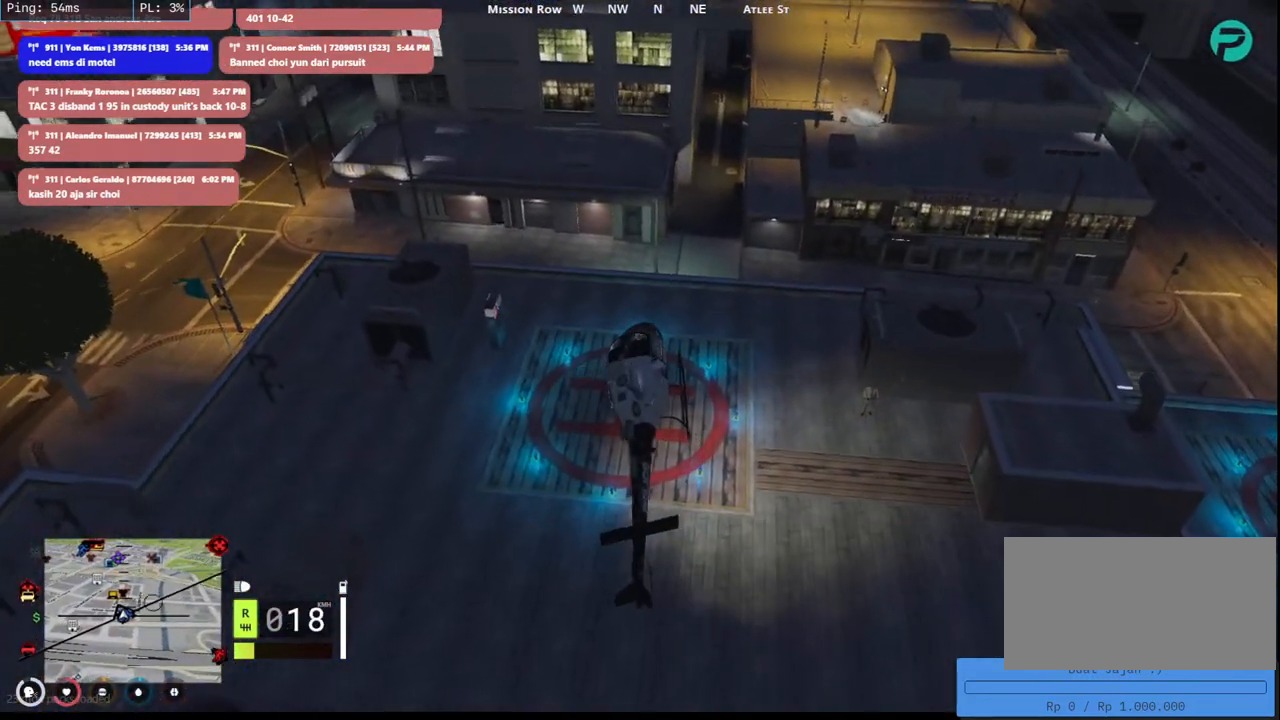
{"keys": ["a", "w"], "mouse": ["left"], "events": [[66, "s", "up"], [100, "mouse_left", "down"], [216, "w", "down"], [316, "mouse_left", "up"], [416, "mouse_left", "down"], [483, "a", "down"]]}
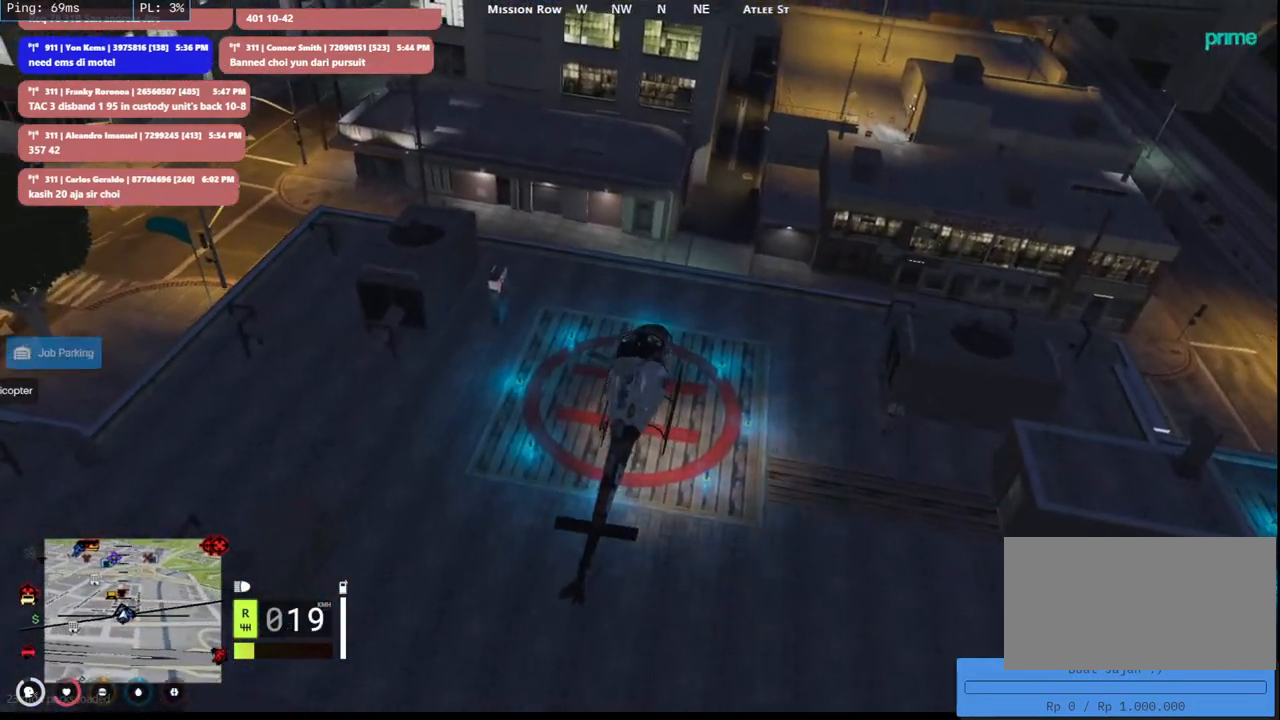
{"keys": [], "mouse": ["left"], "events": [[66, "mouse_left", "up"], [133, "a", "up"], [133, "mouse_left", "down"], [216, "a", "down"], [283, "mouse_left", "up"], [400, "a", "up"], [400, "w", "up"], [450, "mouse_left", "down"]]}
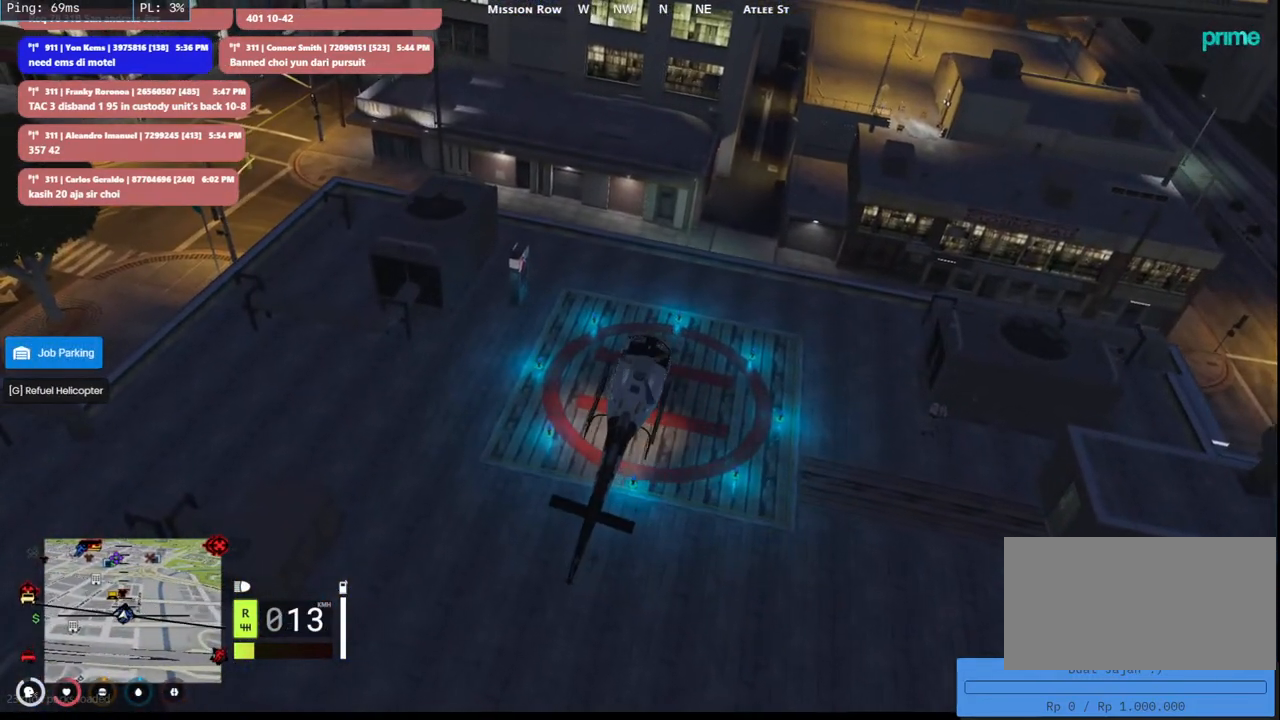
{"keys": [], "mouse": ["left"], "events": [[100, "mouse_left", "up"], [166, "w", "down"], [200, "mouse_left", "down"], [333, "mouse_left", "up"], [400, "w", "up"], [416, "mouse_left", "down"]]}
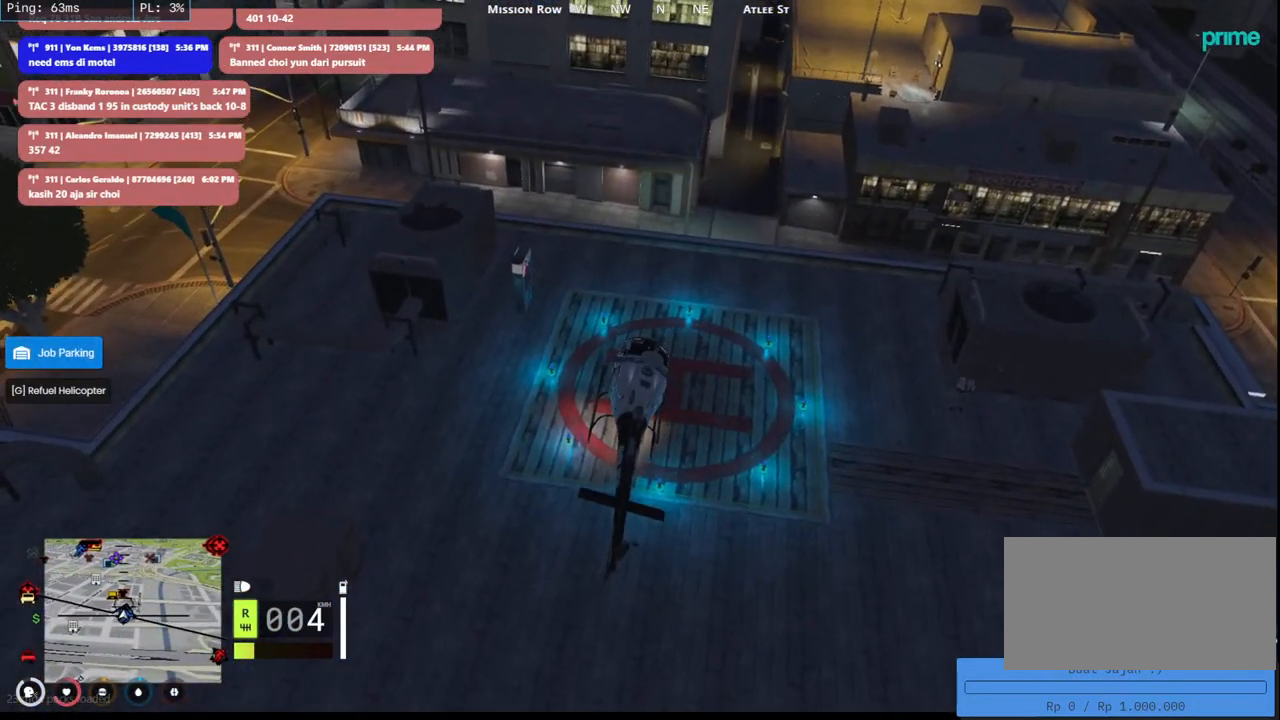
{"keys": [], "mouse": [], "events": [[100, "mouse_left", "up"], [166, "s", "down"], [500, "s", "up"]]}
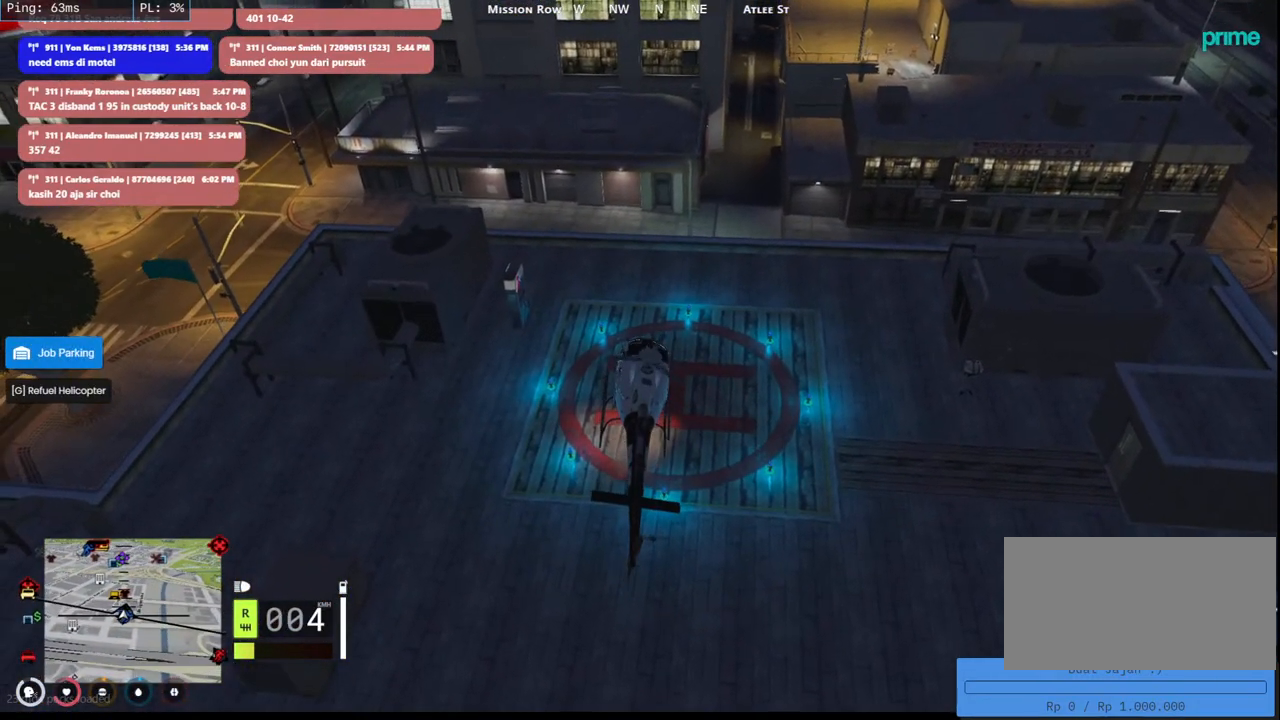
{"keys": [], "mouse": [], "events": [[383, "mouse_left", "down"], [500, "mouse_left", "up"]]}
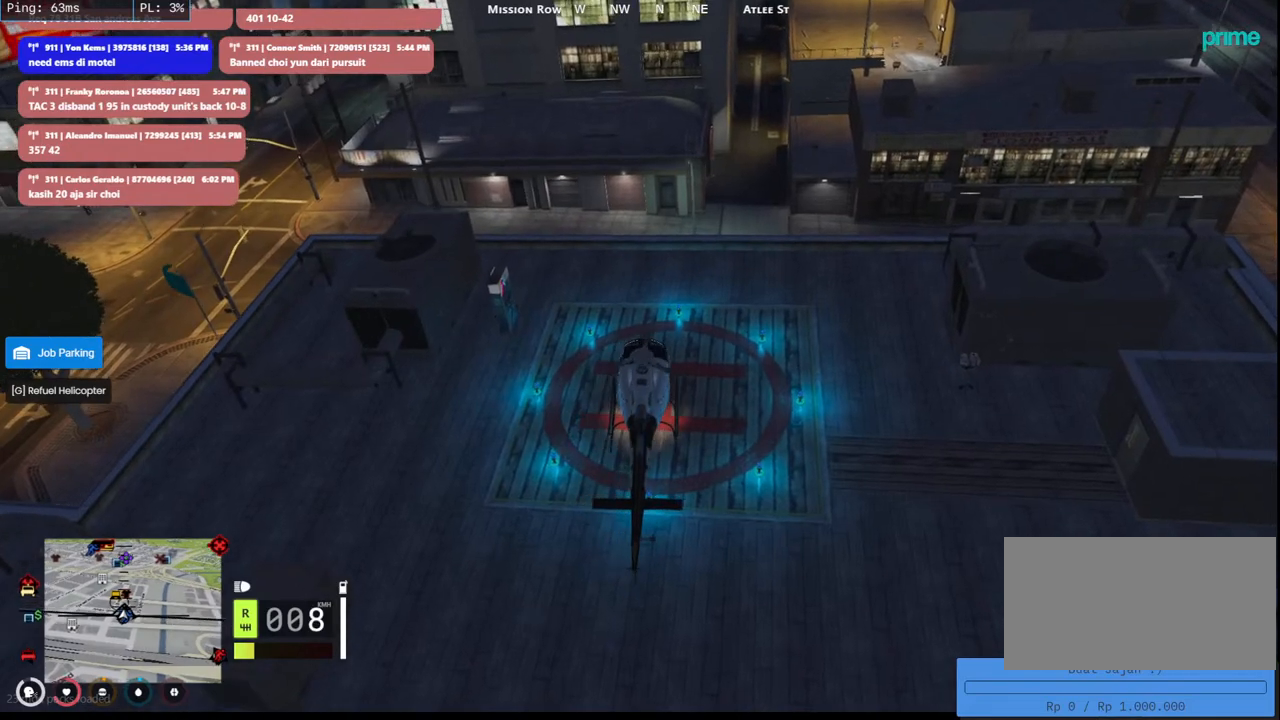
{"keys": [], "mouse": [], "events": []}
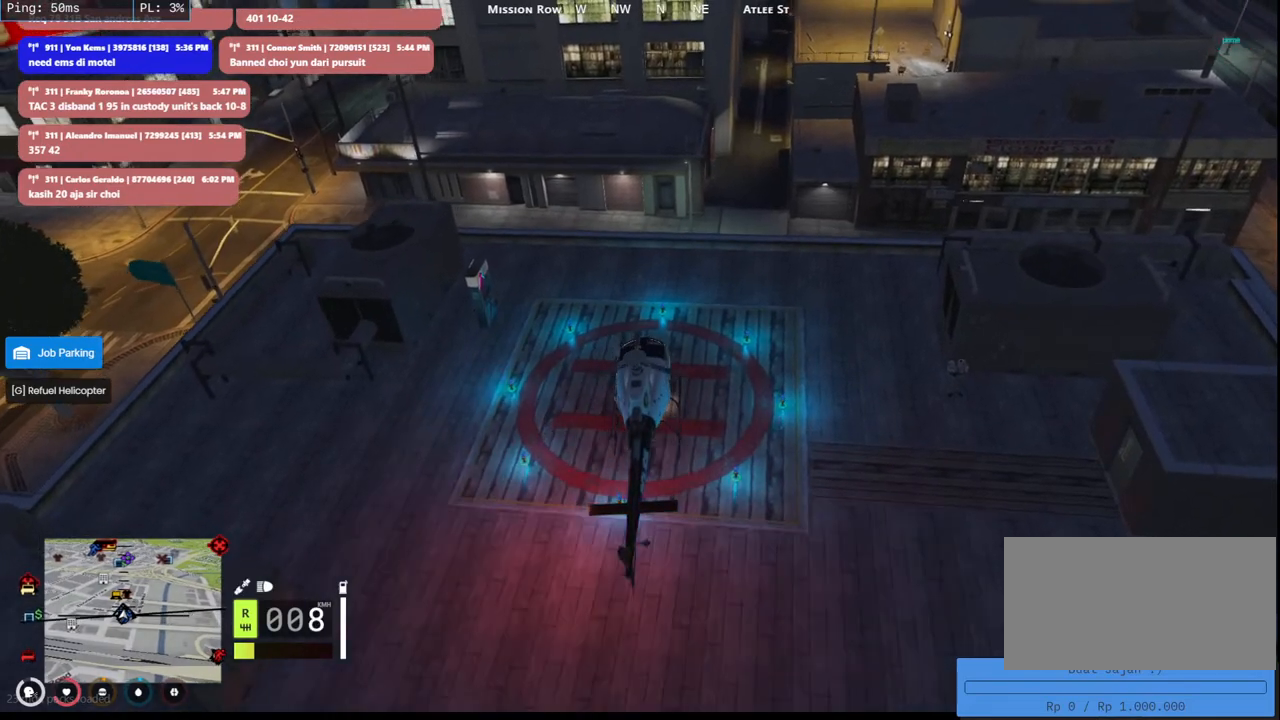
{"keys": [], "mouse": [], "events": []}
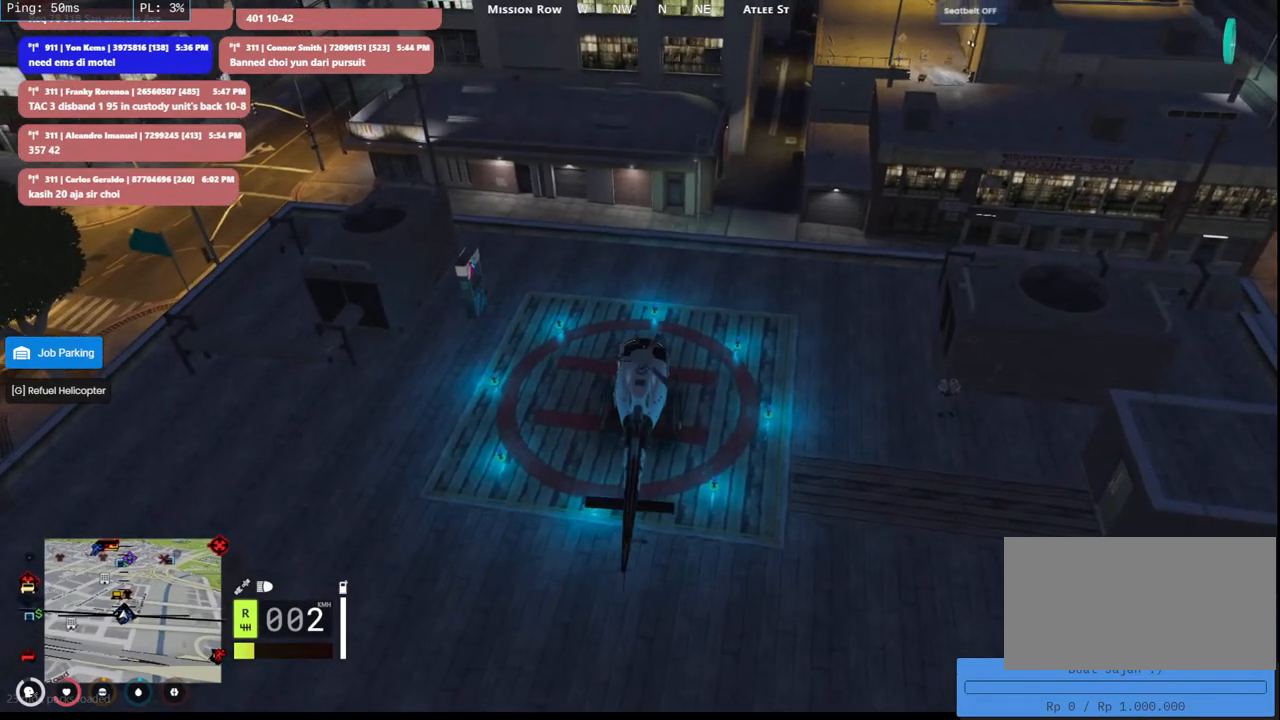
{"keys": [], "mouse": [], "events": []}
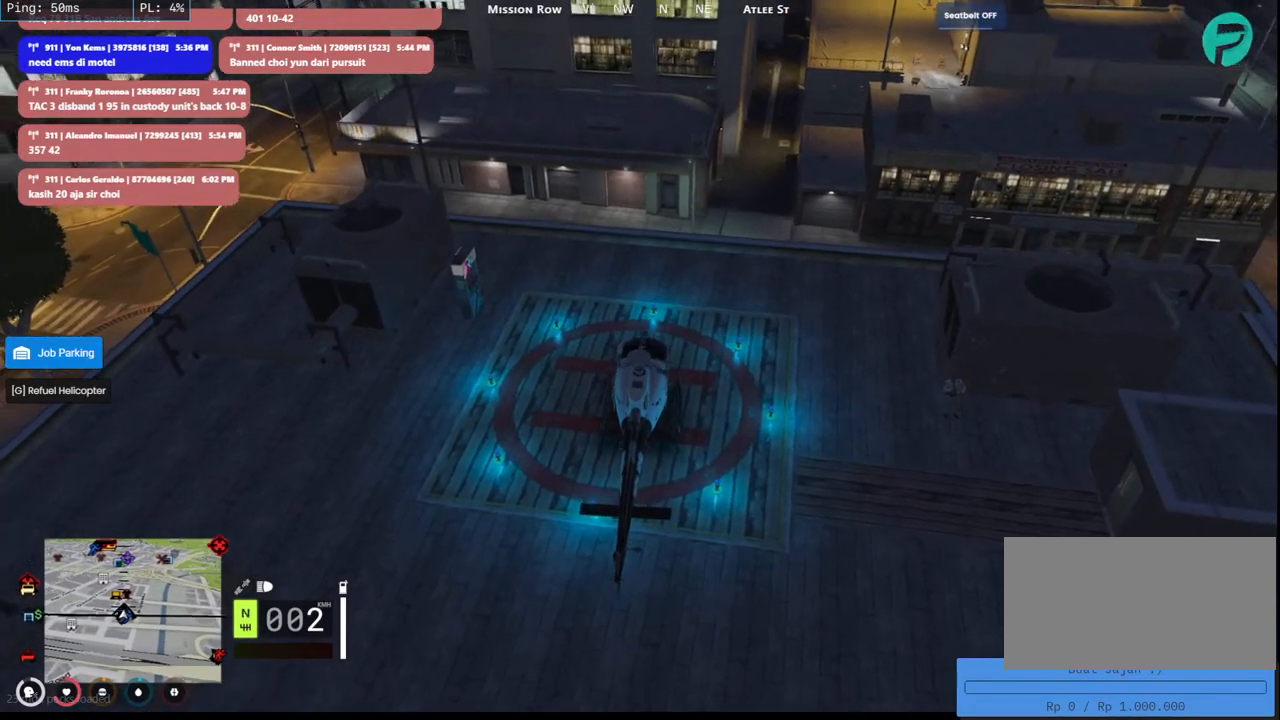
{"keys": [], "mouse": [], "events": []}
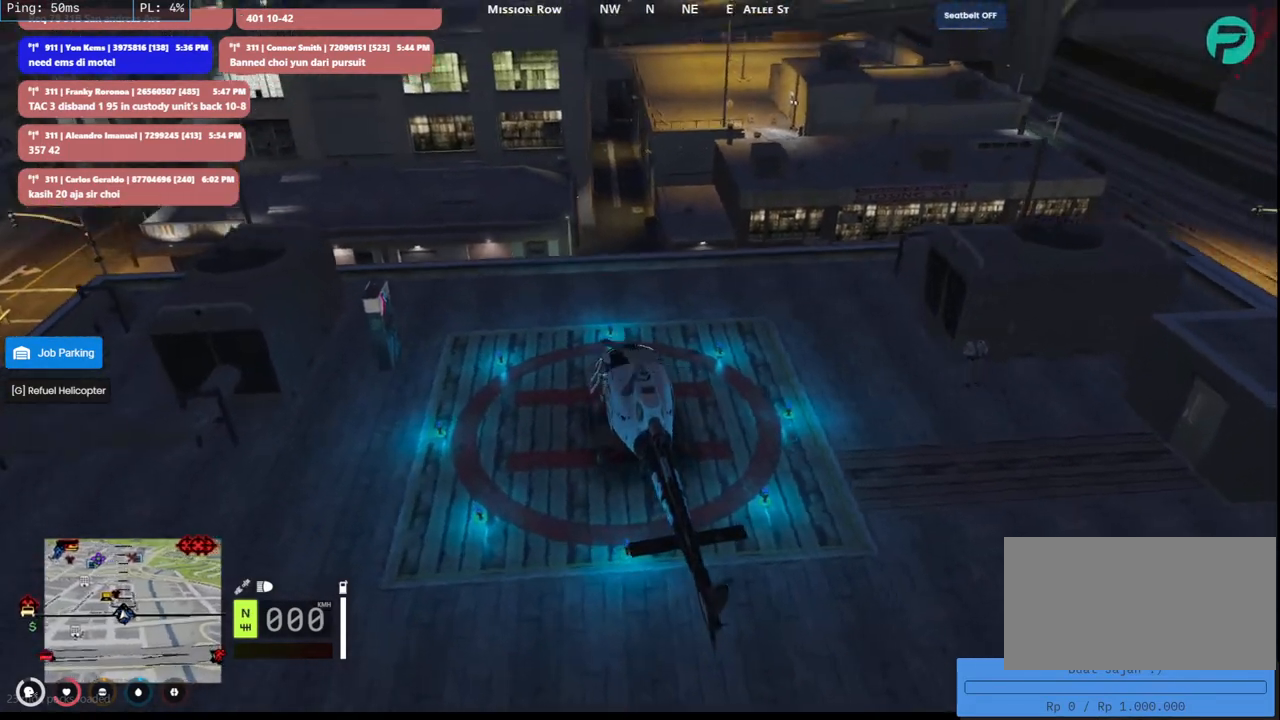
{"keys": [], "mouse": [], "events": []}
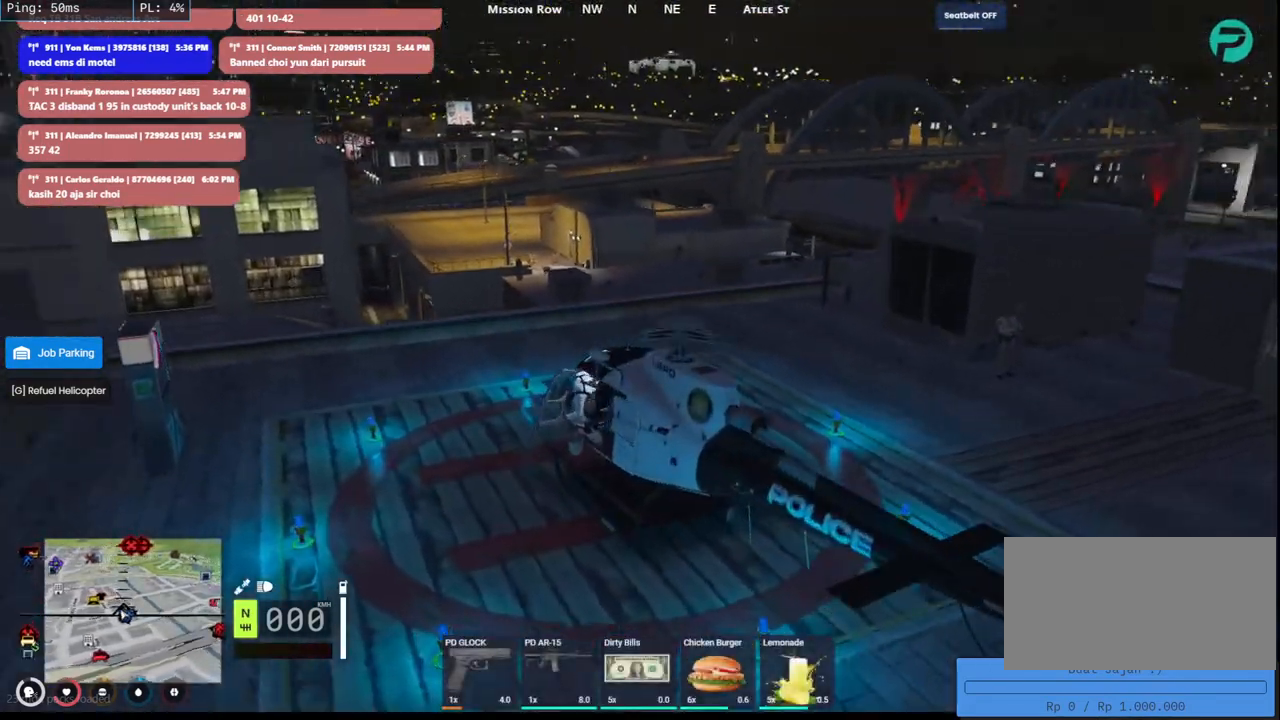
{"keys": [], "mouse": [], "events": []}
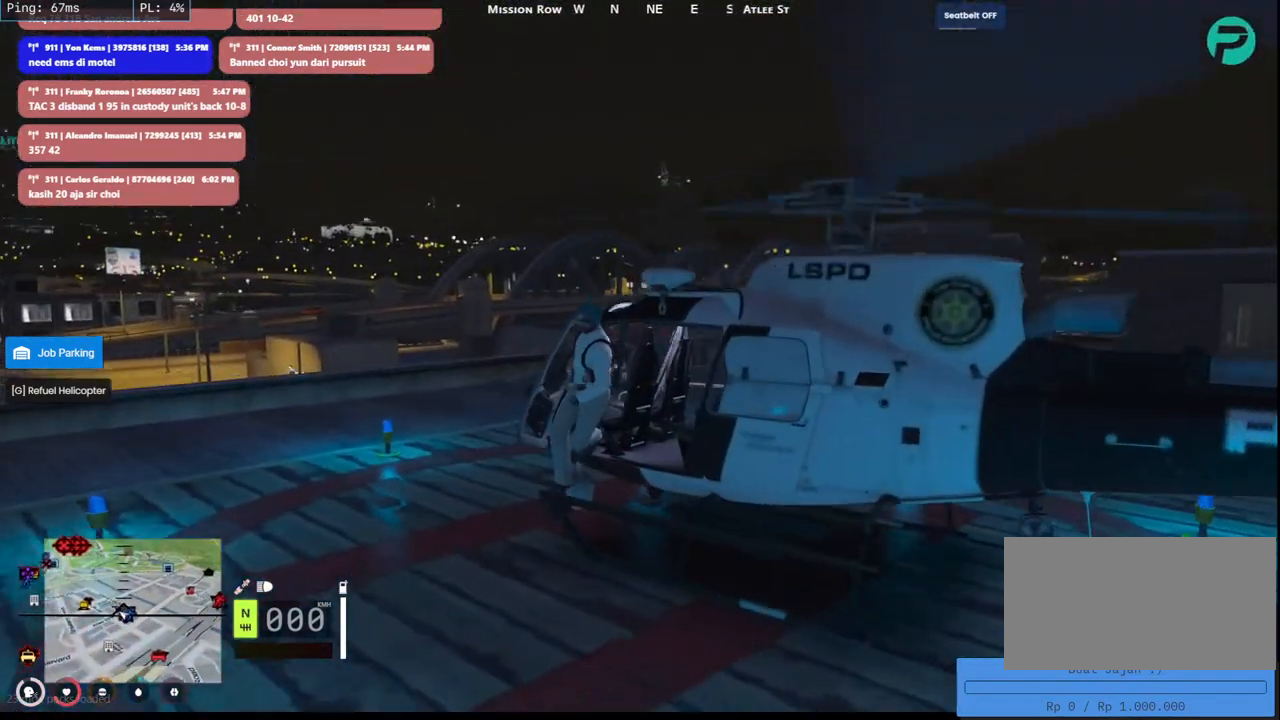
{"keys": ["shift", "w"], "mouse": [], "events": [[250, "w", "down"], [483, "shift", "down"]]}
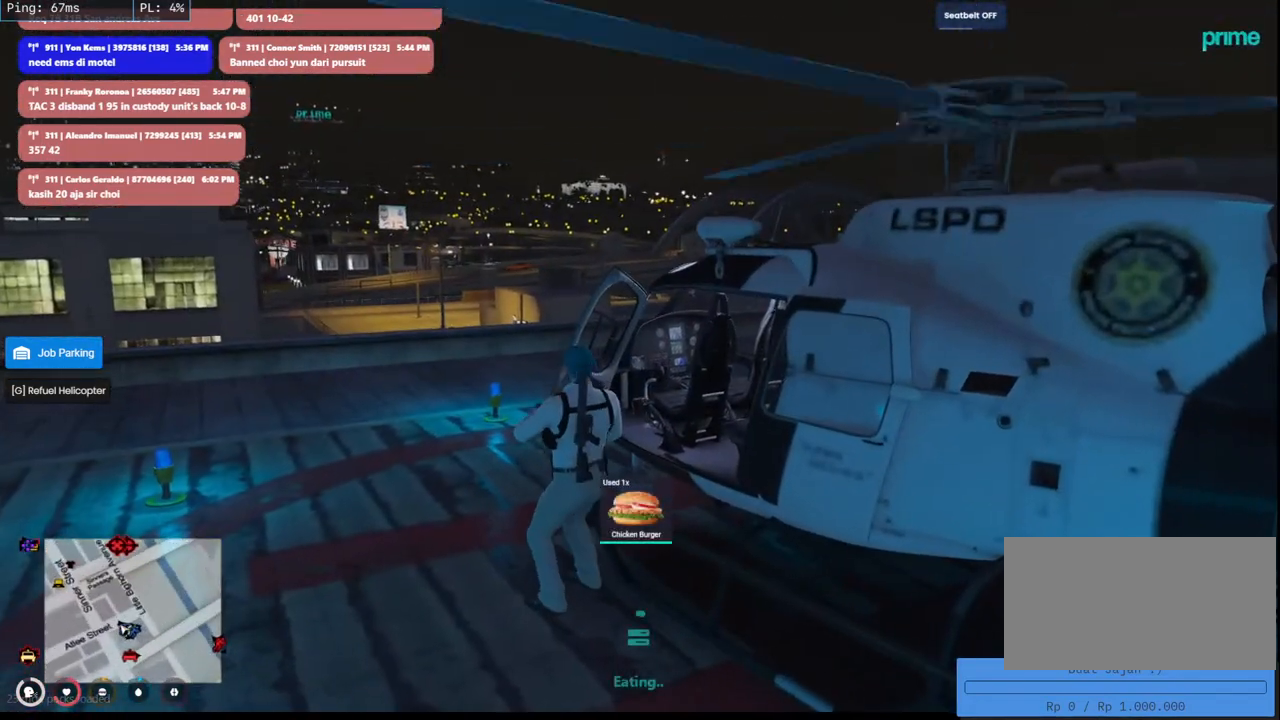
{"keys": ["a", "shift", "w"], "mouse": [], "events": [[16, "a", "down"]]}
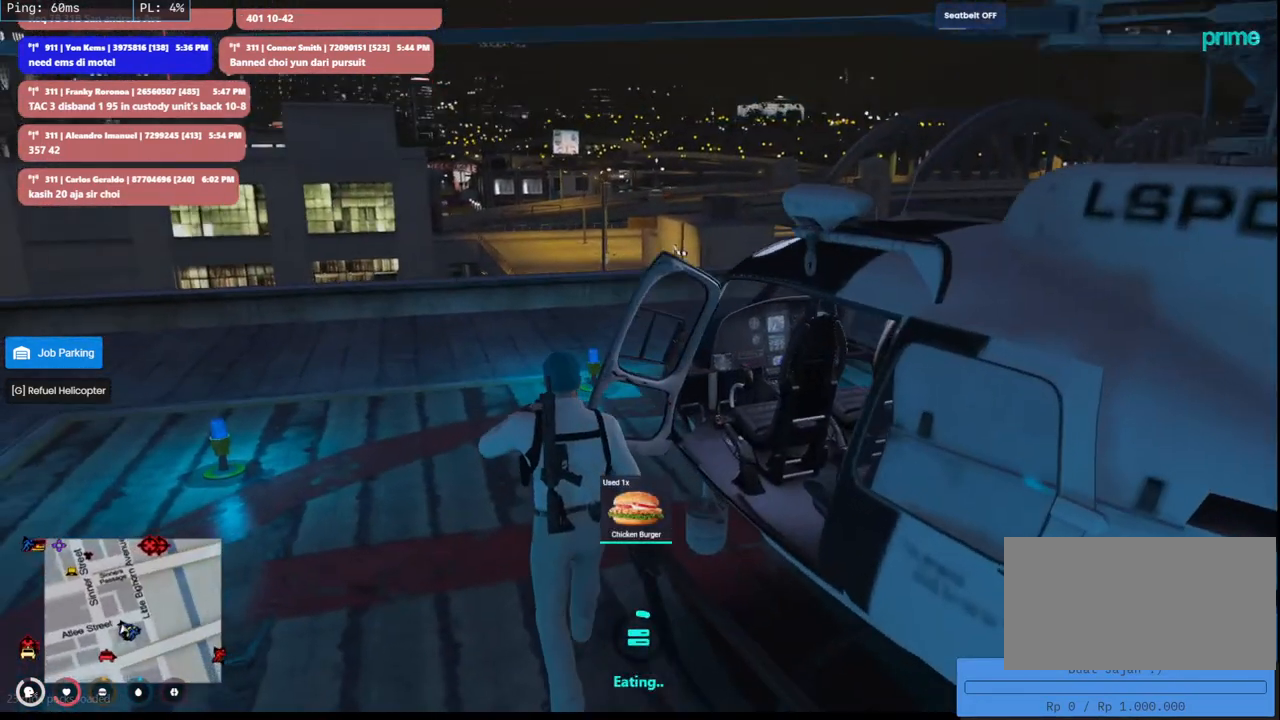
{"keys": ["a", "shift", "w"], "mouse": [], "events": []}
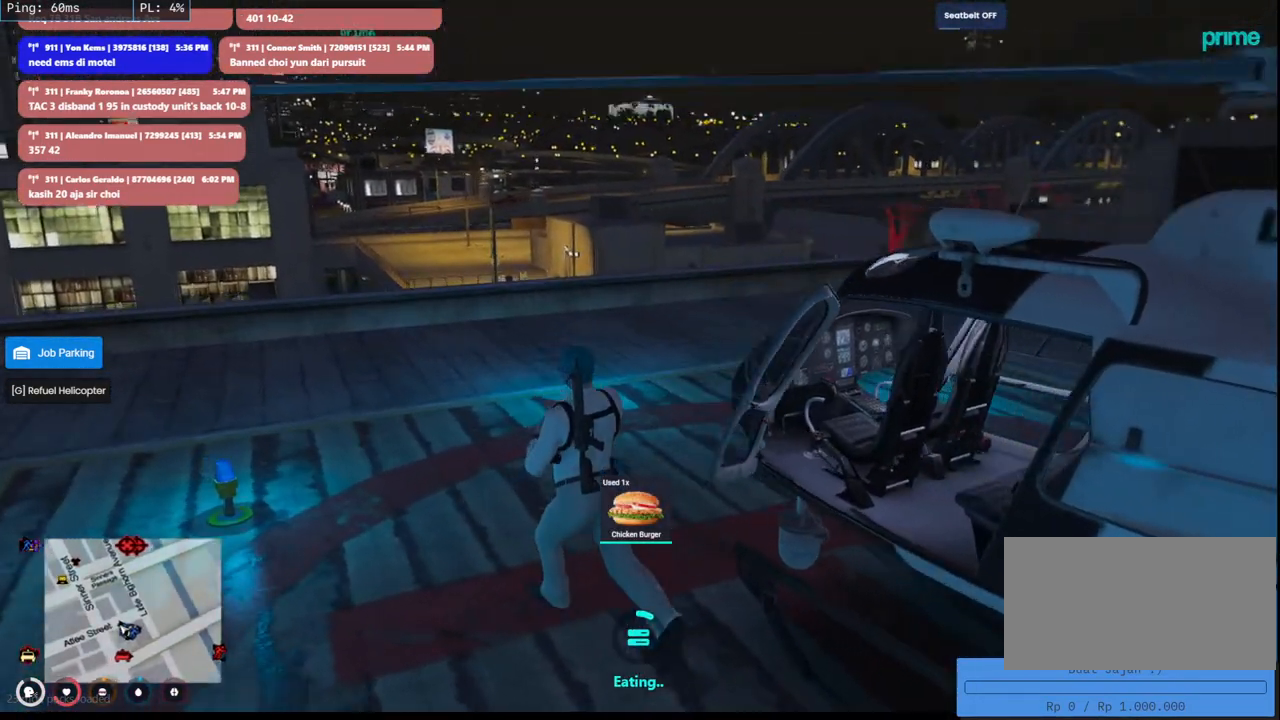
{"keys": ["shift", "w"], "mouse": [], "events": [[316, "a", "up"]]}
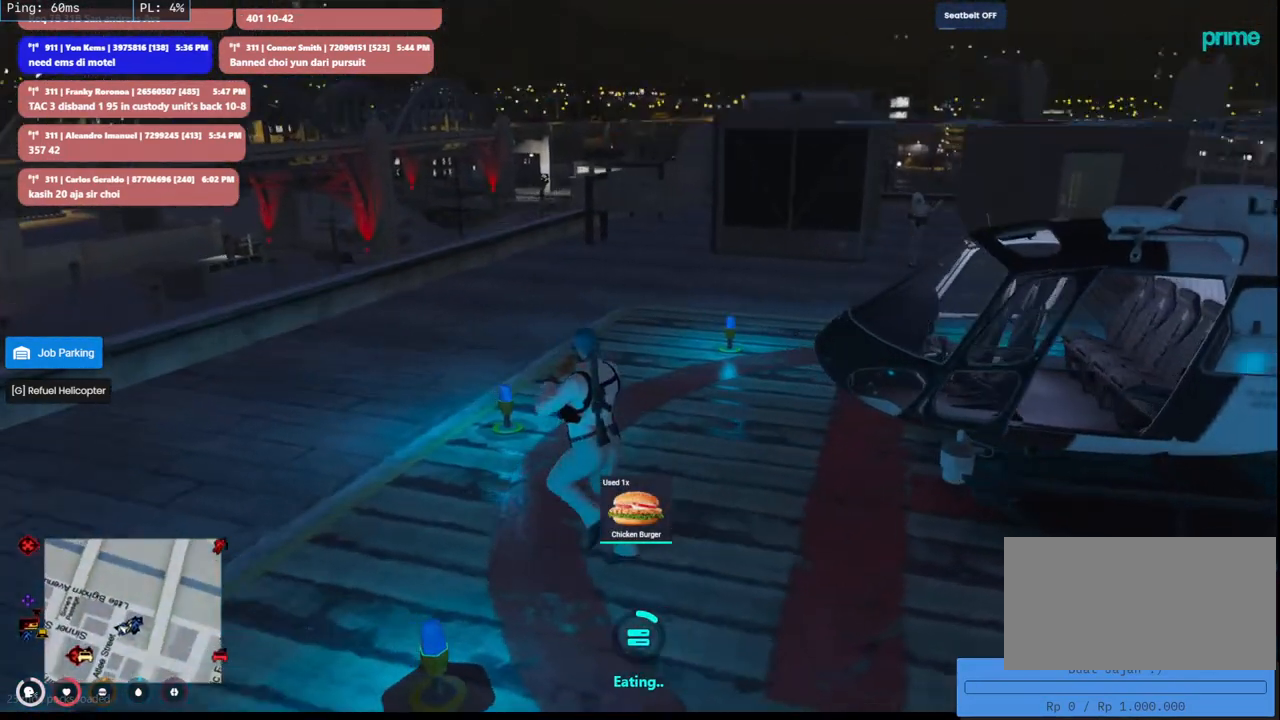
{"keys": ["shift", "w"], "mouse": [], "events": []}
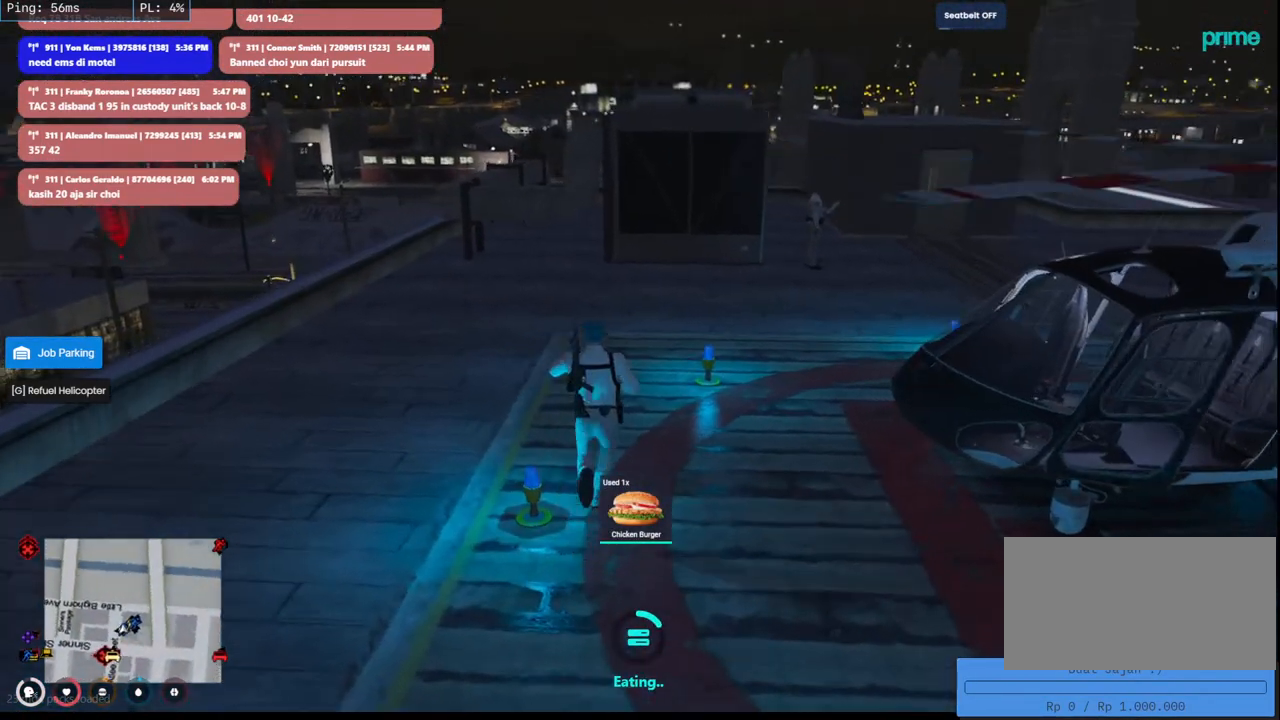
{"keys": ["shift", "w"], "mouse": [], "events": []}
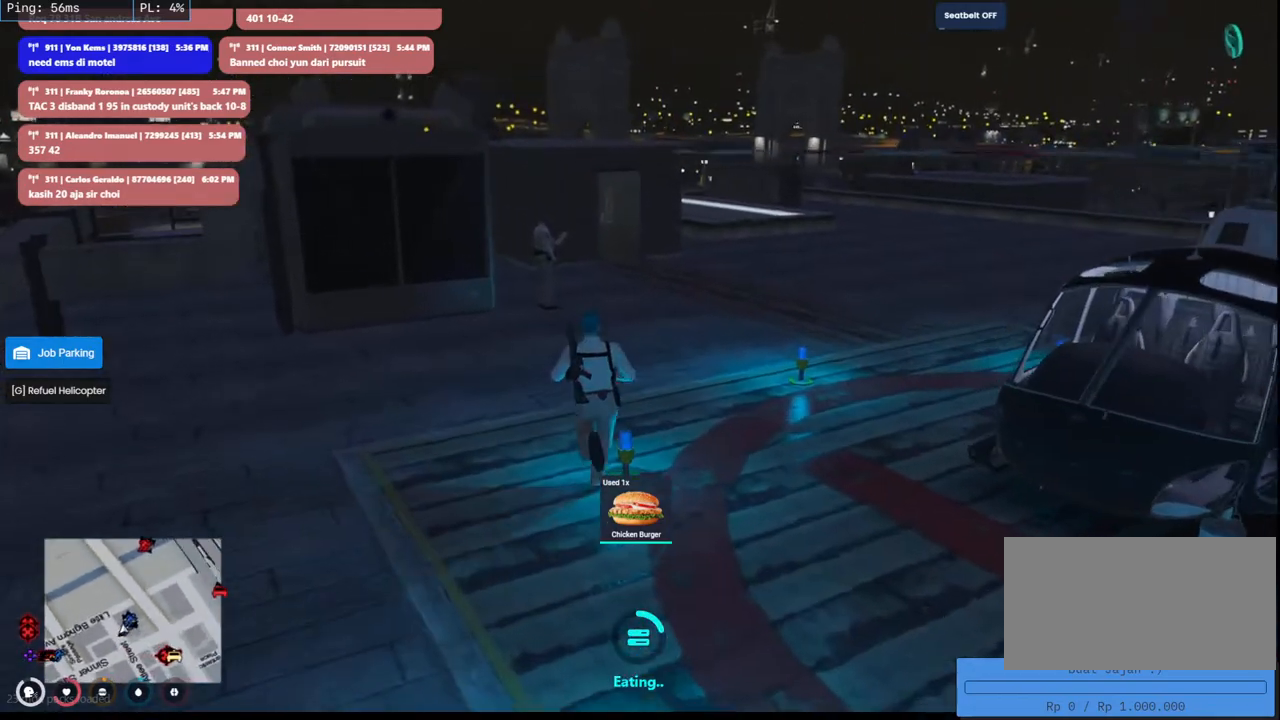
{"keys": ["shift", "w"], "mouse": [], "events": []}
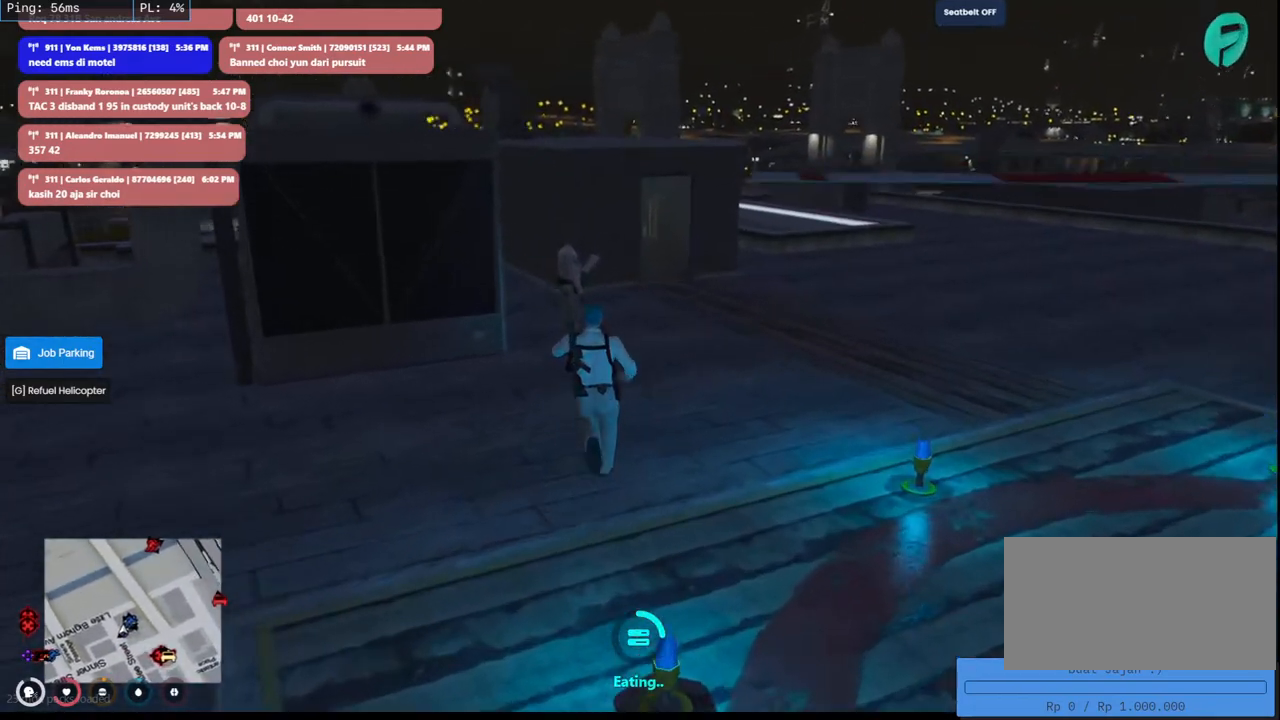
{"keys": [], "mouse": [], "events": [[50, "shift", "up"], [500, "w", "up"]]}
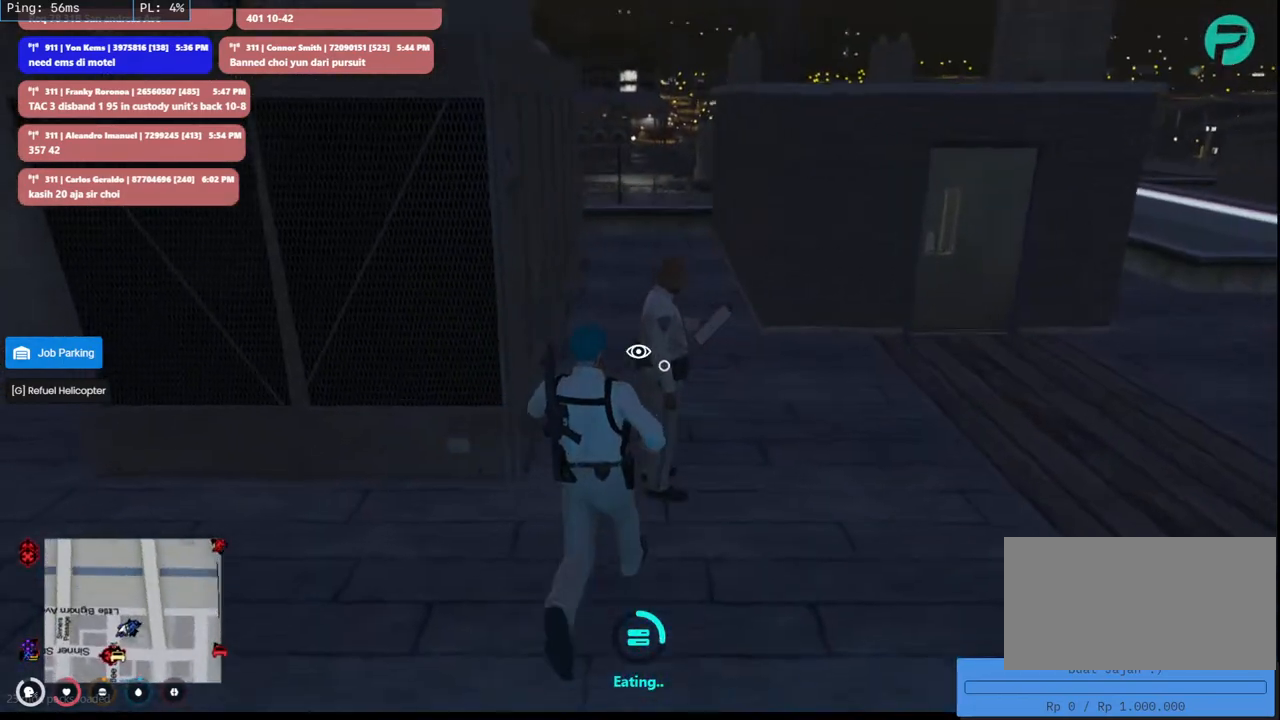
{"keys": [], "mouse": ["left"], "events": [[466, "mouse_left", "down"]]}
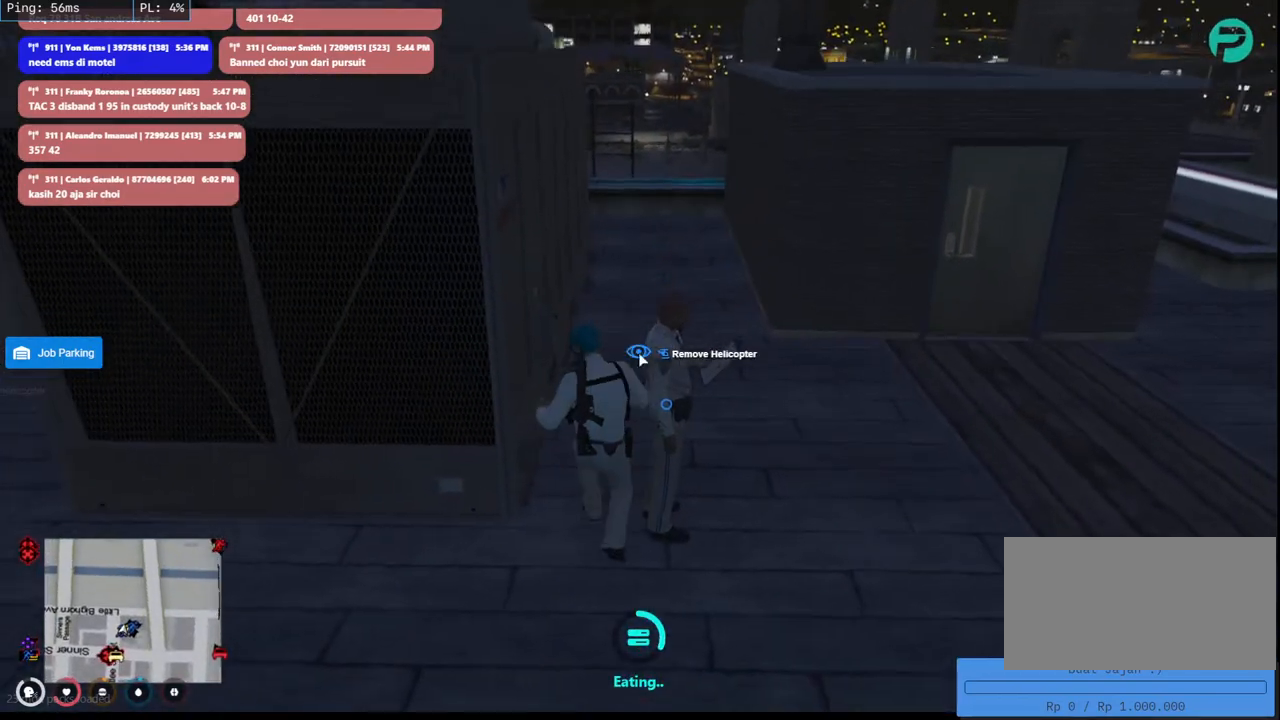
{"keys": [], "mouse": [], "events": [[100, "mouse_left", "up"]]}
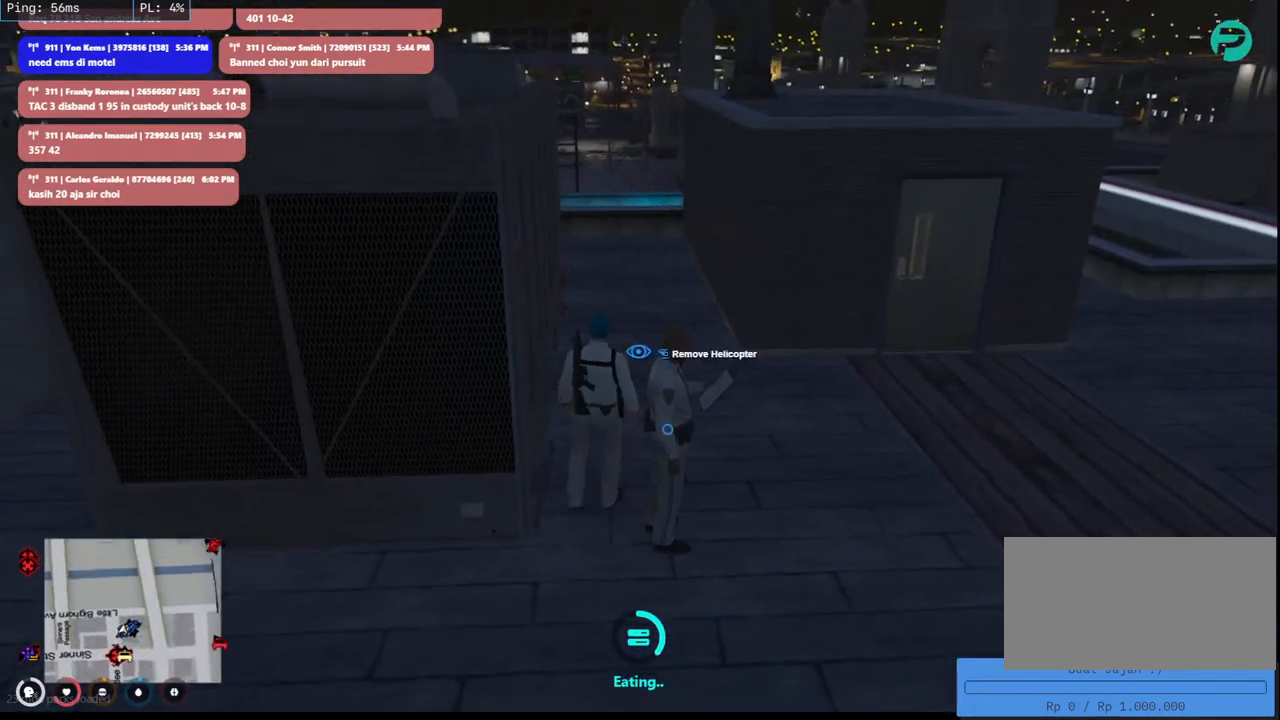
{"keys": [], "mouse": [], "events": []}
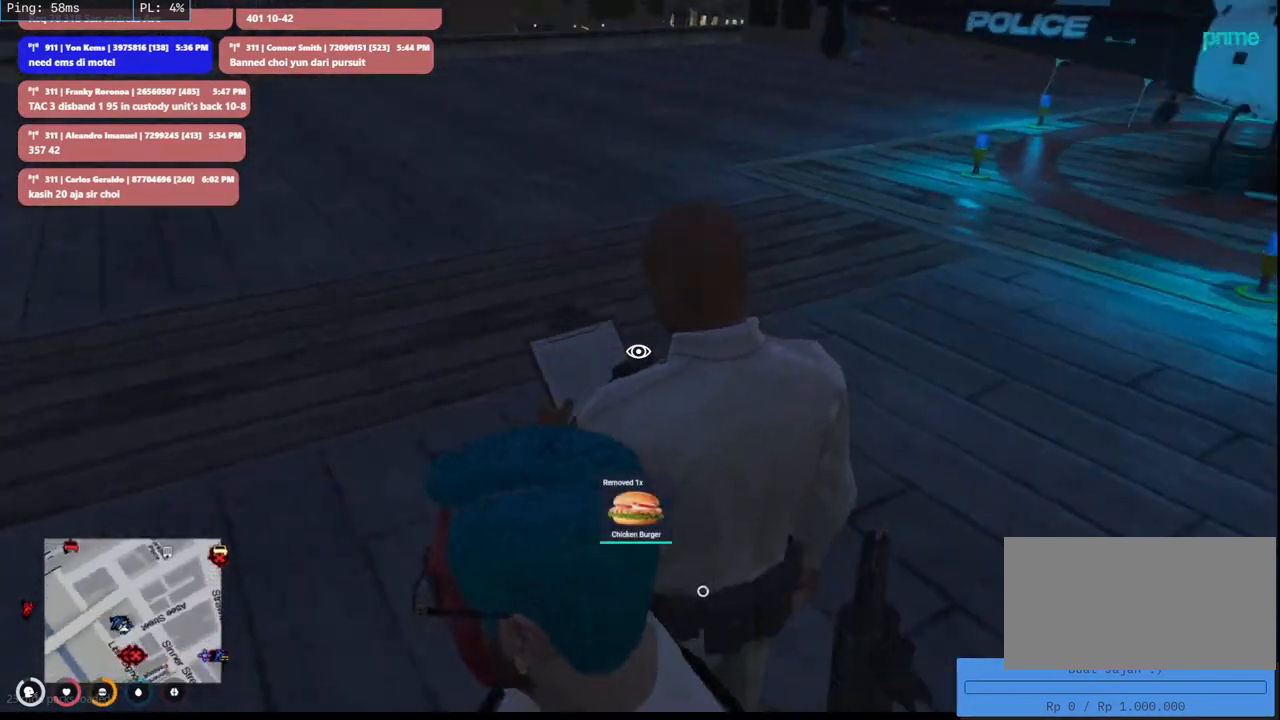
{"keys": [], "mouse": [], "events": [[216, "mouse_left", "down"], [300, "mouse_left", "up"]]}
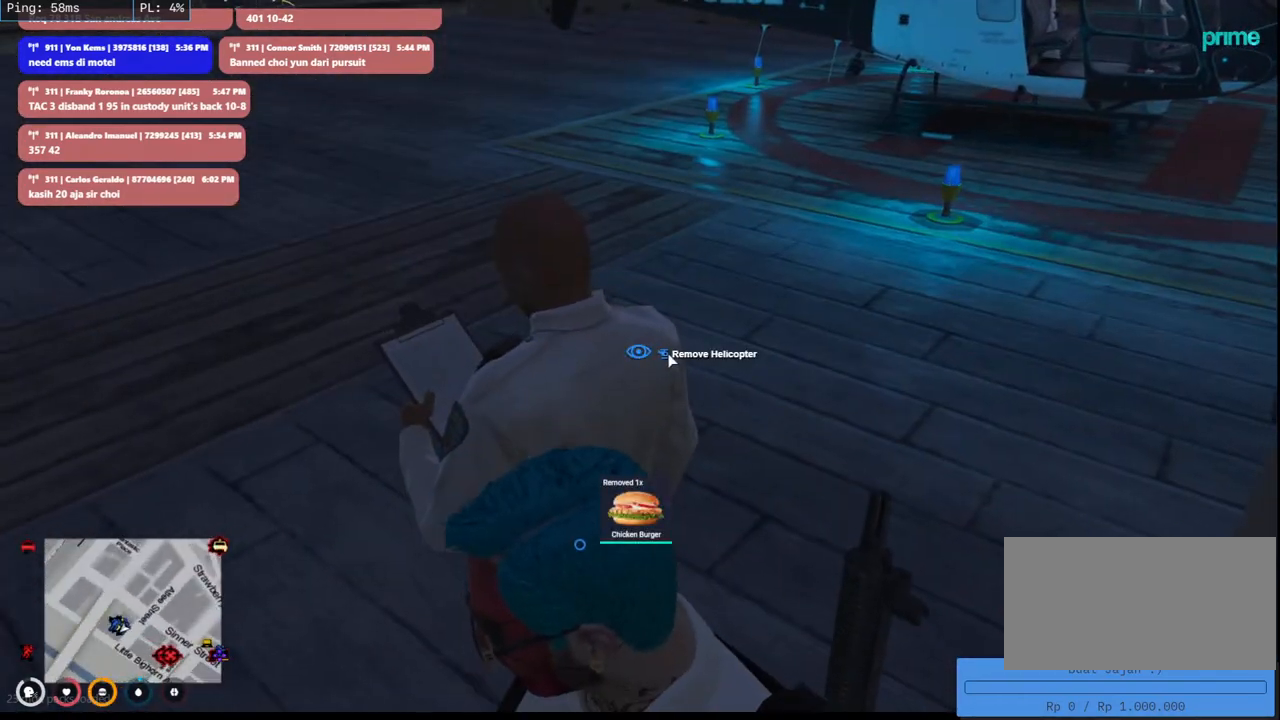
{"keys": ["shift", "w"], "mouse": [], "events": [[100, "mouse_left", "down"], [200, "mouse_left", "up"], [483, "shift", "down"], [500, "w", "down"]]}
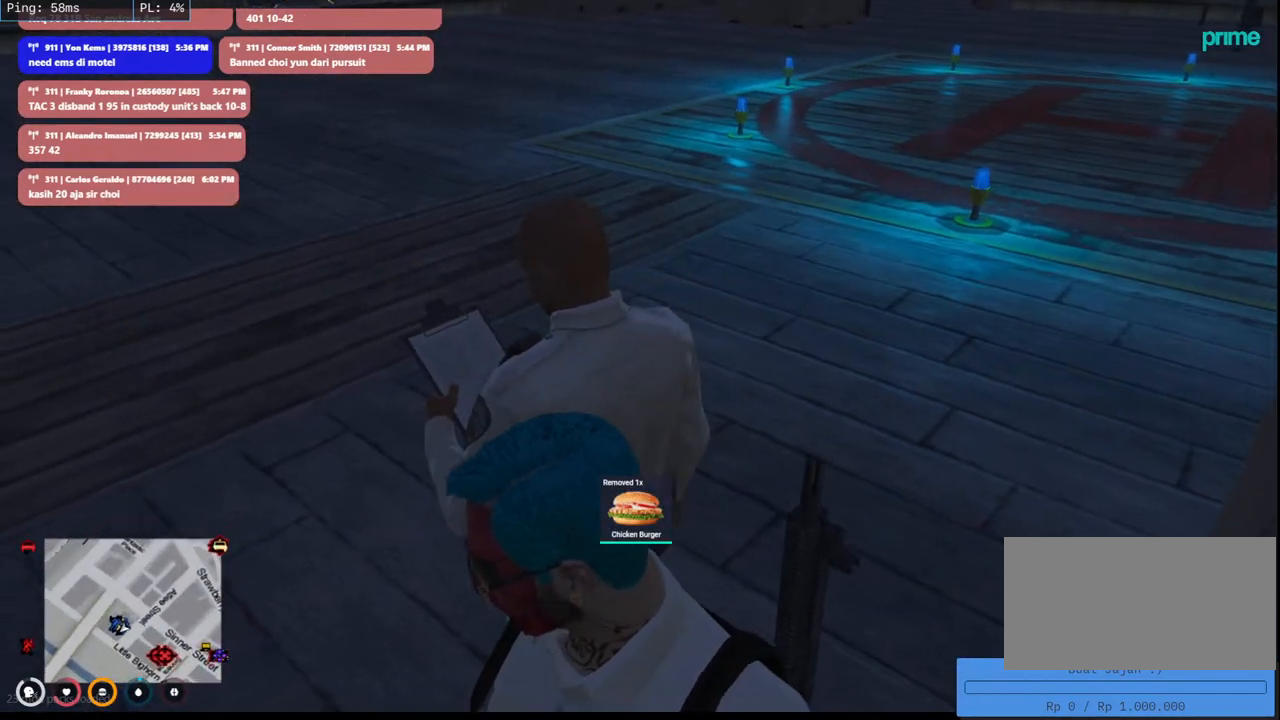
{"keys": ["a", "shift", "w"], "mouse": [], "events": [[16, "a", "down"]]}
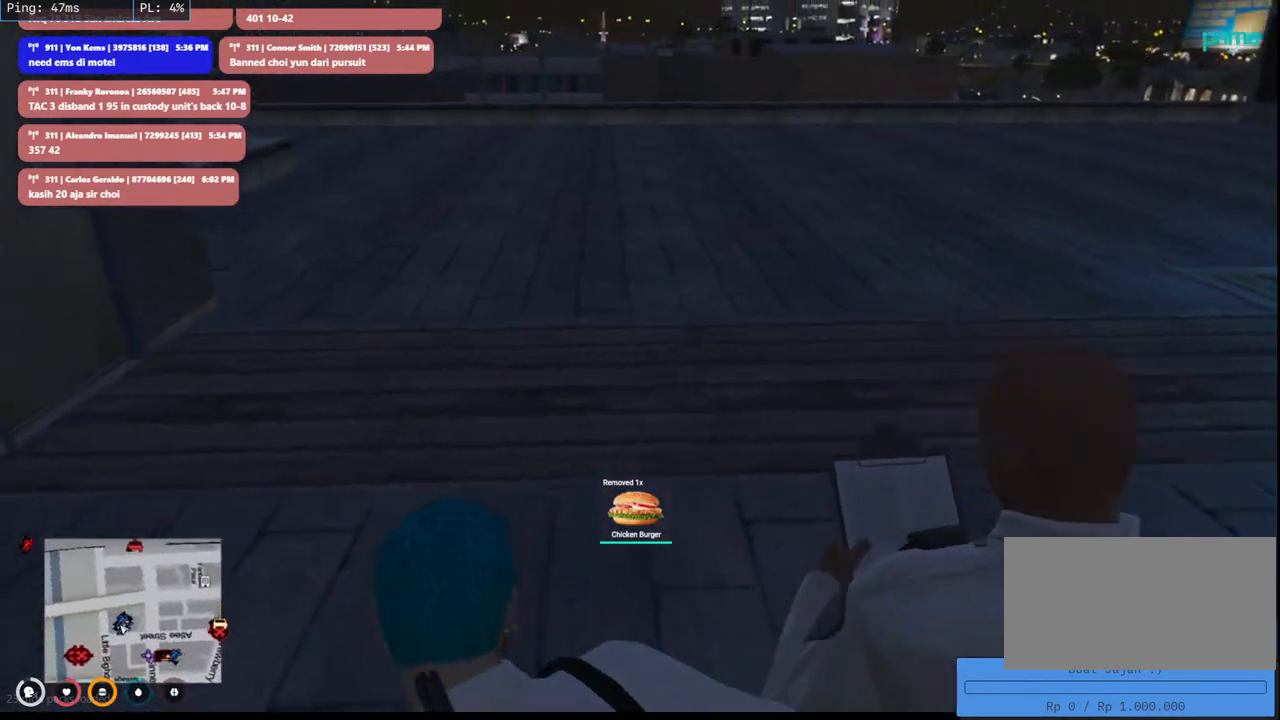
{"keys": ["a", "shift", "w"], "mouse": [], "events": []}
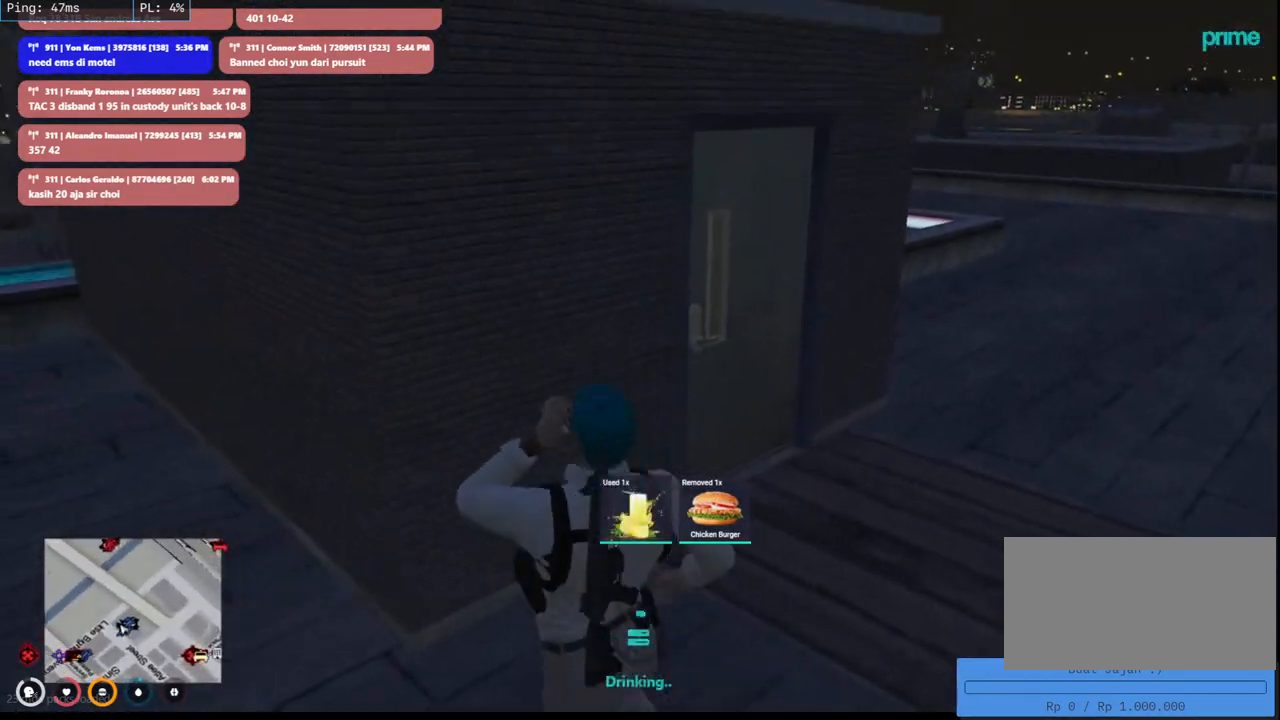
{"keys": ["d", "shift"], "mouse": [], "events": [[133, "a", "up"], [400, "w", "up"], [450, "d", "down"]]}
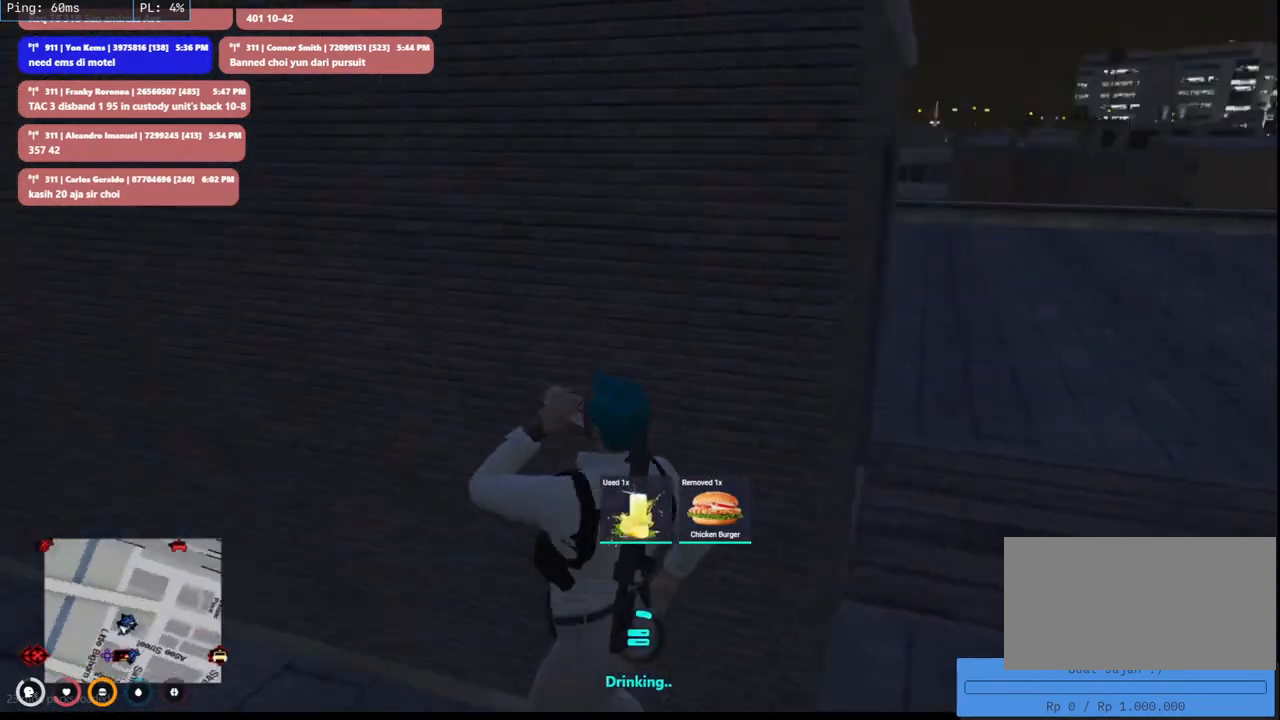
{"keys": ["d", "shift"], "mouse": [], "events": []}
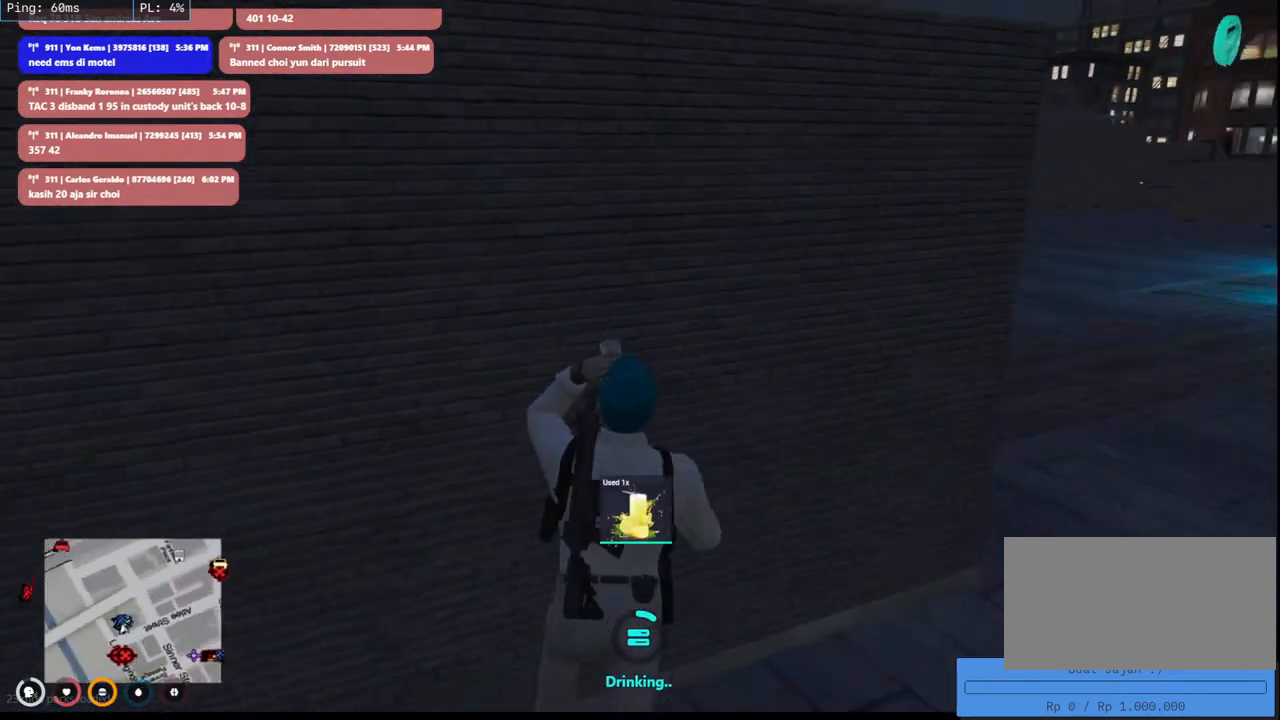
{"keys": ["d", "shift", "w"], "mouse": [], "events": [[200, "w", "down"]]}